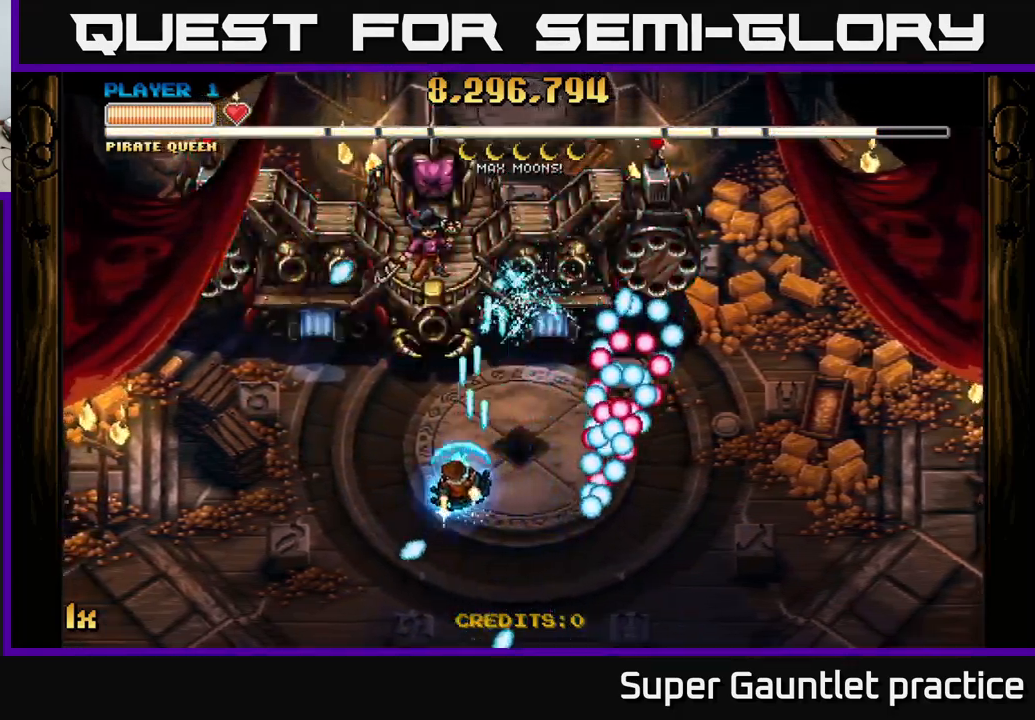
Gameplay with a controller (Xbox layout); each line is a JSON object with the inputs held at the frame after it. "events" lists button and stick changes between this image and that frame as [ms after this image, input, new state], when the widget could be followed in between. Not read: right_stick.
{"buttons": ["A"], "left_stick": "center", "events": [[100, "left_stick", "center"]]}
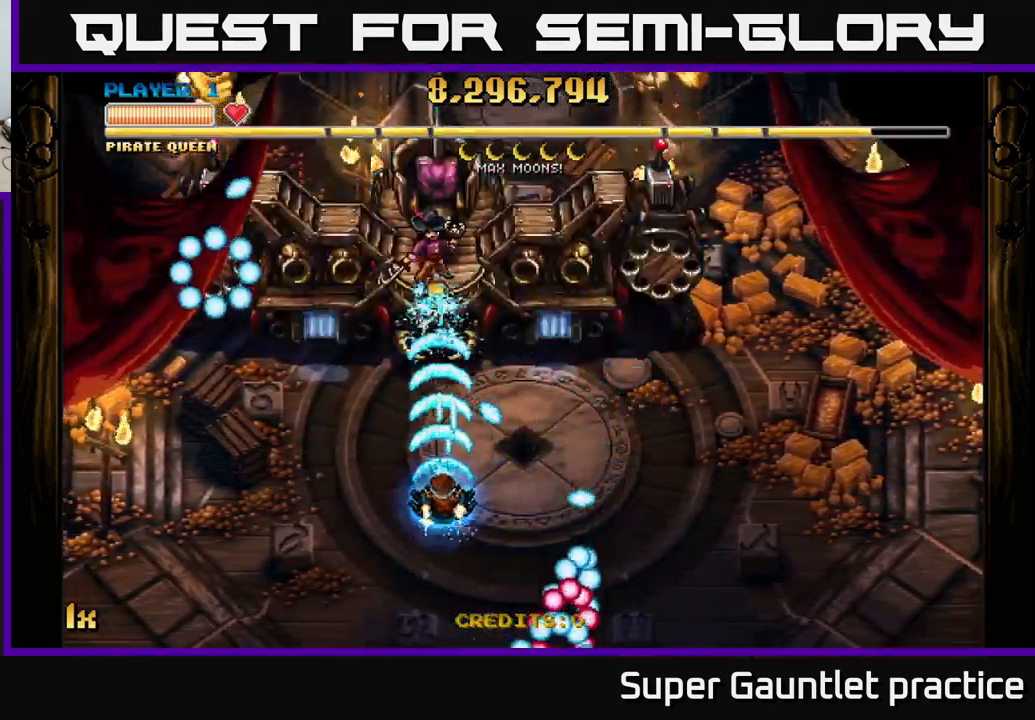
{"buttons": ["A"], "left_stick": "right", "events": [[200, "left_stick", "right"]]}
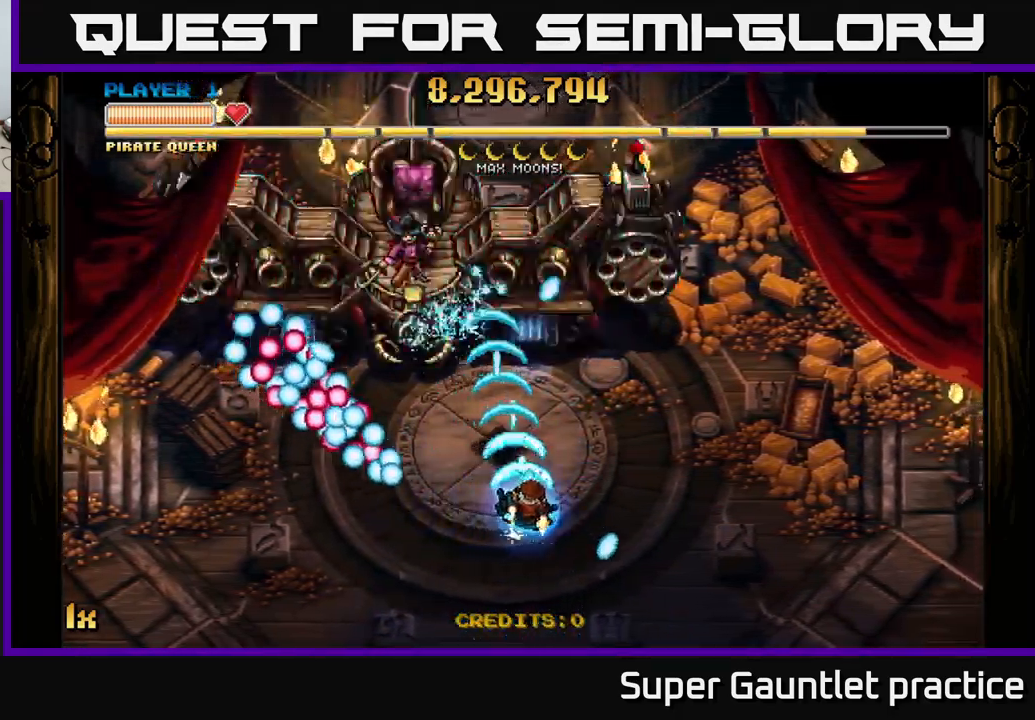
{"buttons": ["A"], "left_stick": "left", "events": [[316, "left_stick", "up-left"], [500, "left_stick", "left"]]}
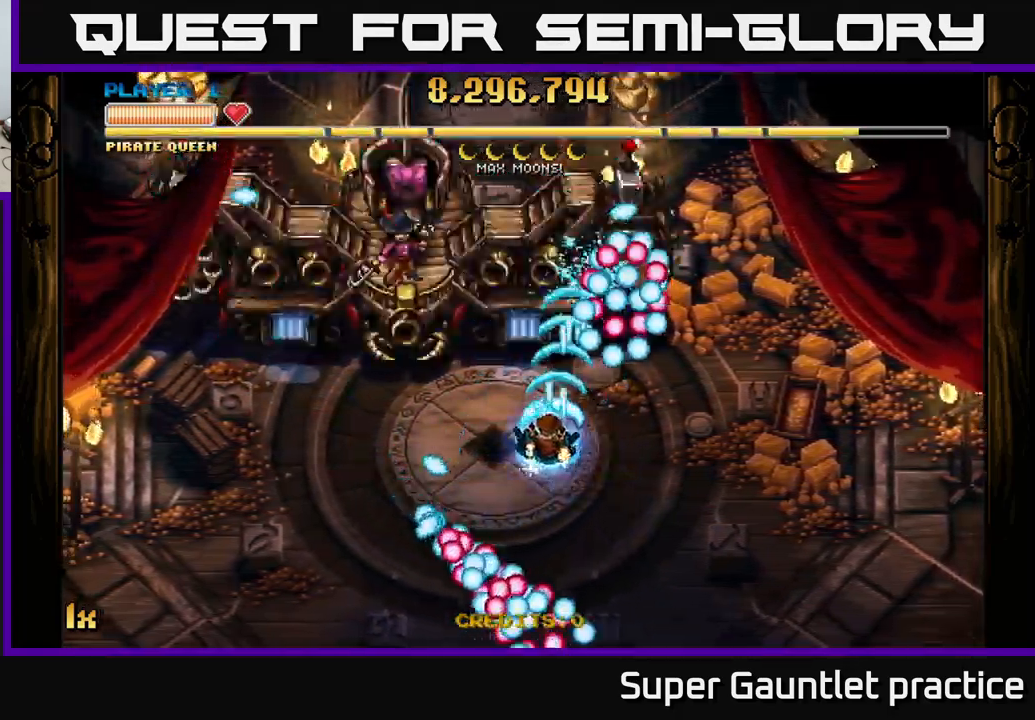
{"buttons": ["A"], "left_stick": "left", "events": [[150, "left_stick", "down-left"], [333, "left_stick", "left"]]}
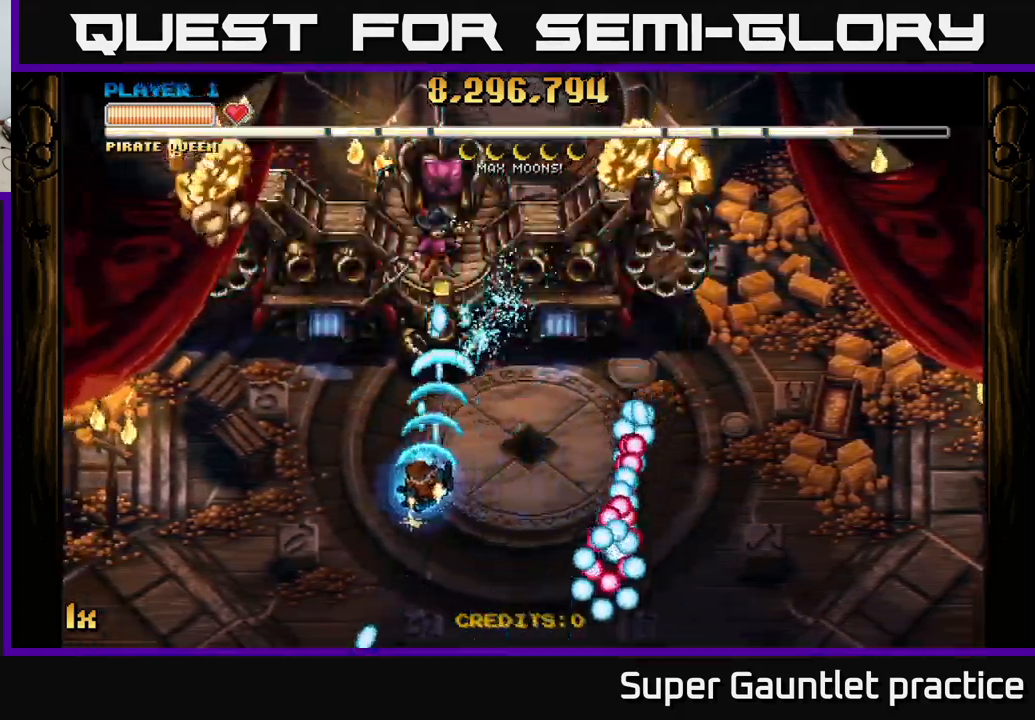
{"buttons": ["A"], "left_stick": "up-left", "events": [[133, "left_stick", "up-left"], [250, "L1", "down"], [450, "L1", "up"]]}
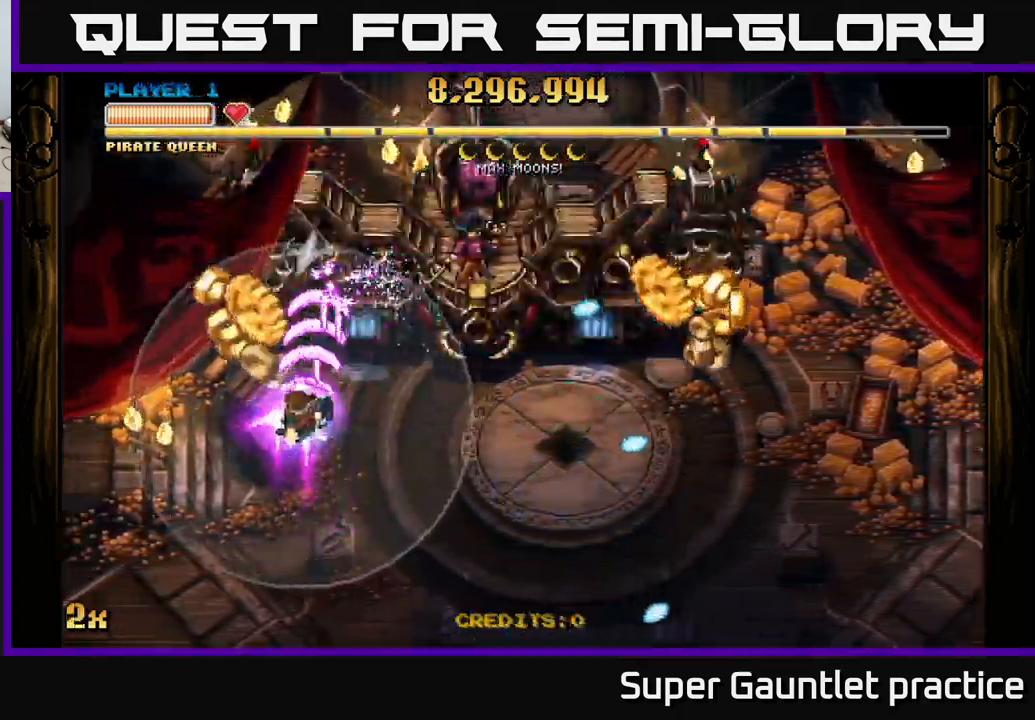
{"buttons": ["A"], "left_stick": "down-right", "events": [[116, "left_stick", "right"], [250, "left_stick", "down-right"]]}
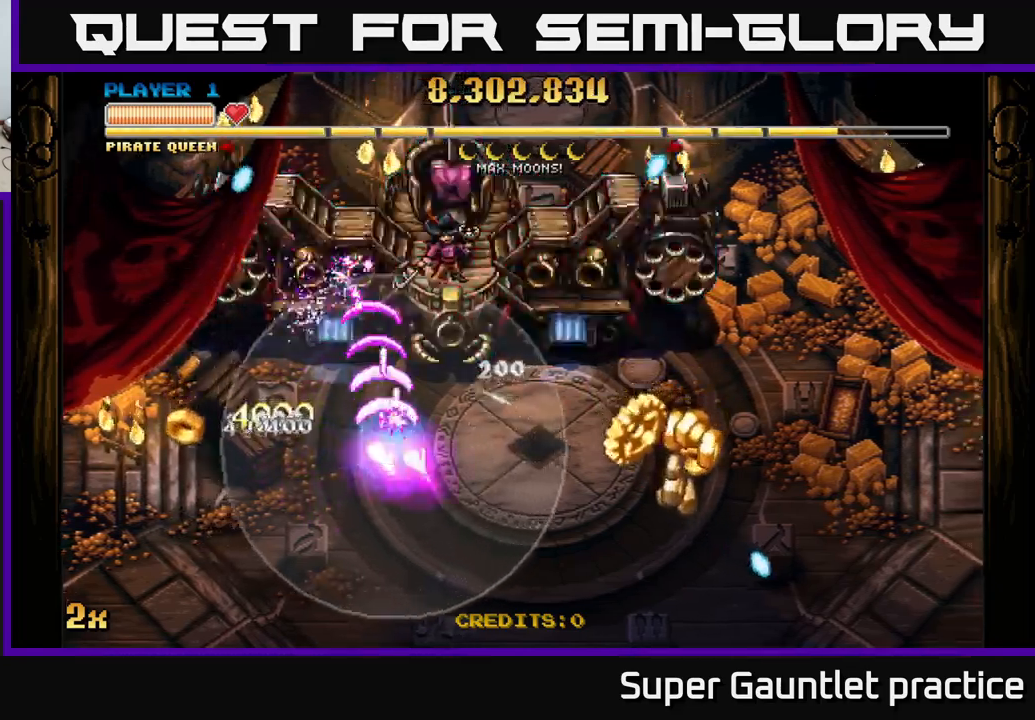
{"buttons": ["A"], "left_stick": "down-right", "events": []}
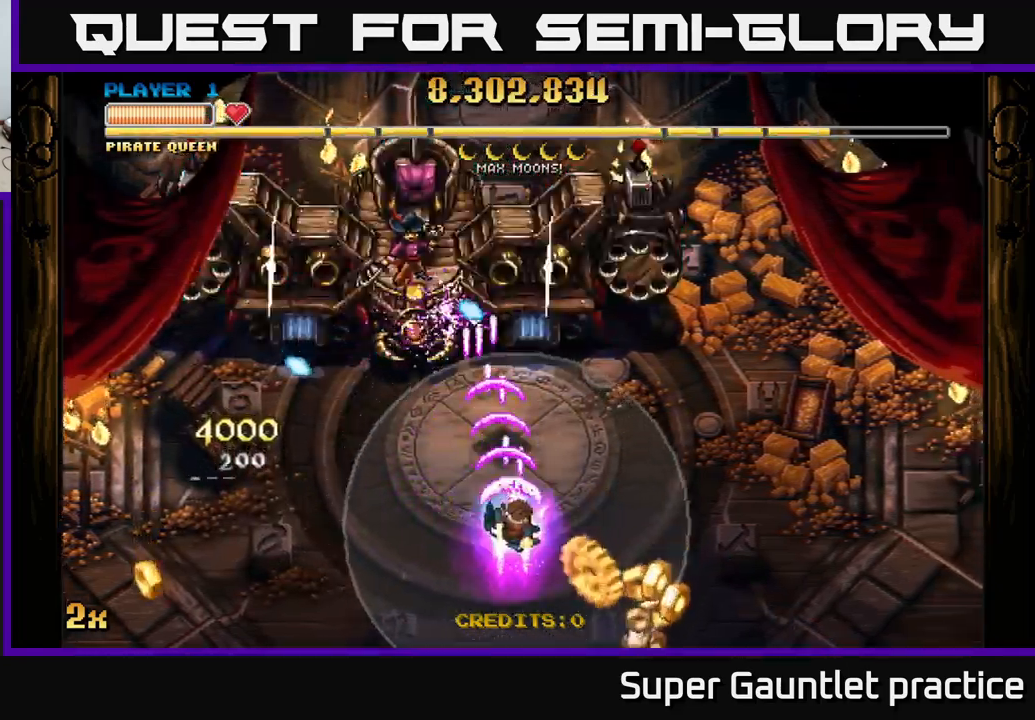
{"buttons": ["A"], "left_stick": "up-left", "events": [[383, "left_stick", "down-left"], [450, "left_stick", "up-left"]]}
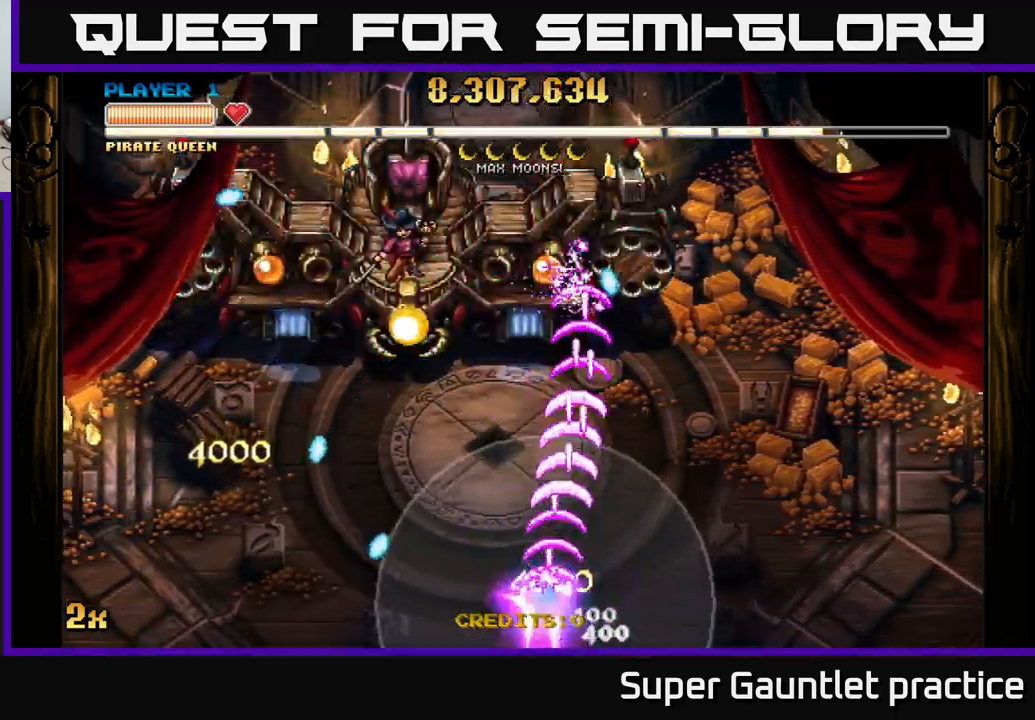
{"buttons": ["A"], "left_stick": "up", "events": [[367, "left_stick", "up"]]}
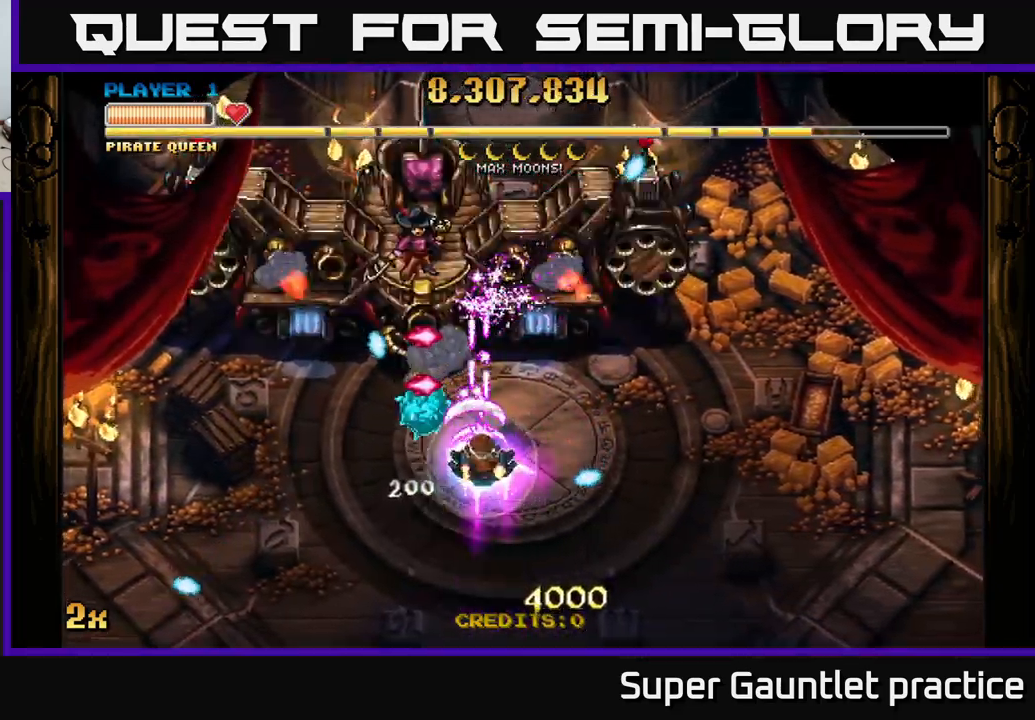
{"buttons": ["A"], "left_stick": "down-right", "events": [[17, "left_stick", "up-right"], [267, "left_stick", "up-left"], [317, "left_stick", "down-left"], [417, "left_stick", "down-right"]]}
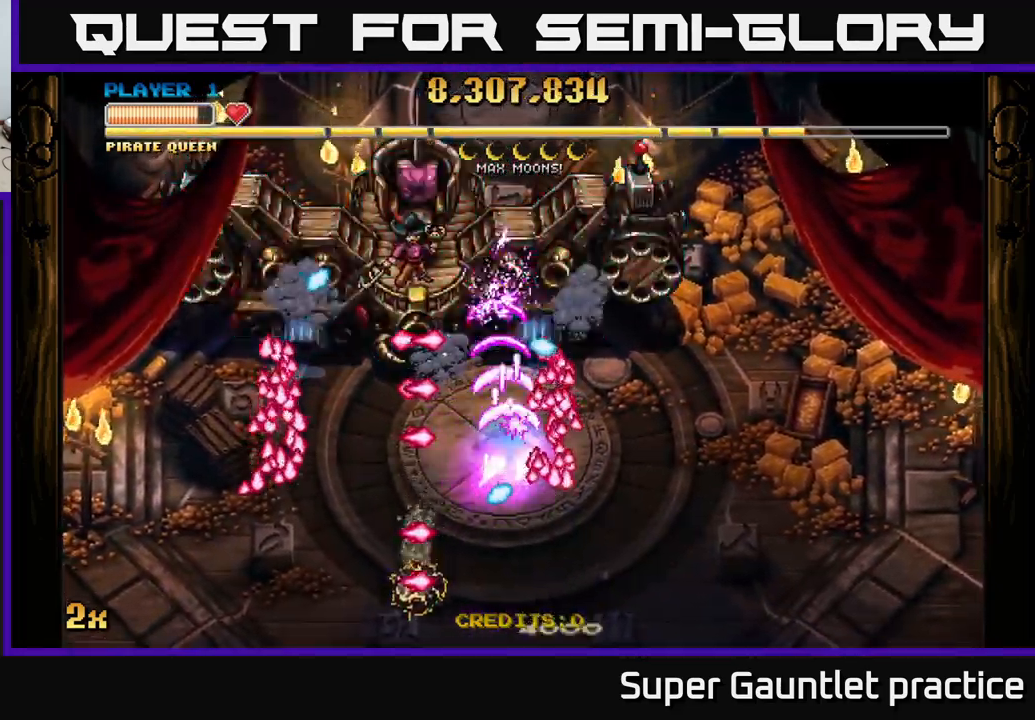
{"buttons": ["A"], "left_stick": "up", "events": [[117, "left_stick", "down-left"], [350, "left_stick", "down-right"], [450, "left_stick", "up"]]}
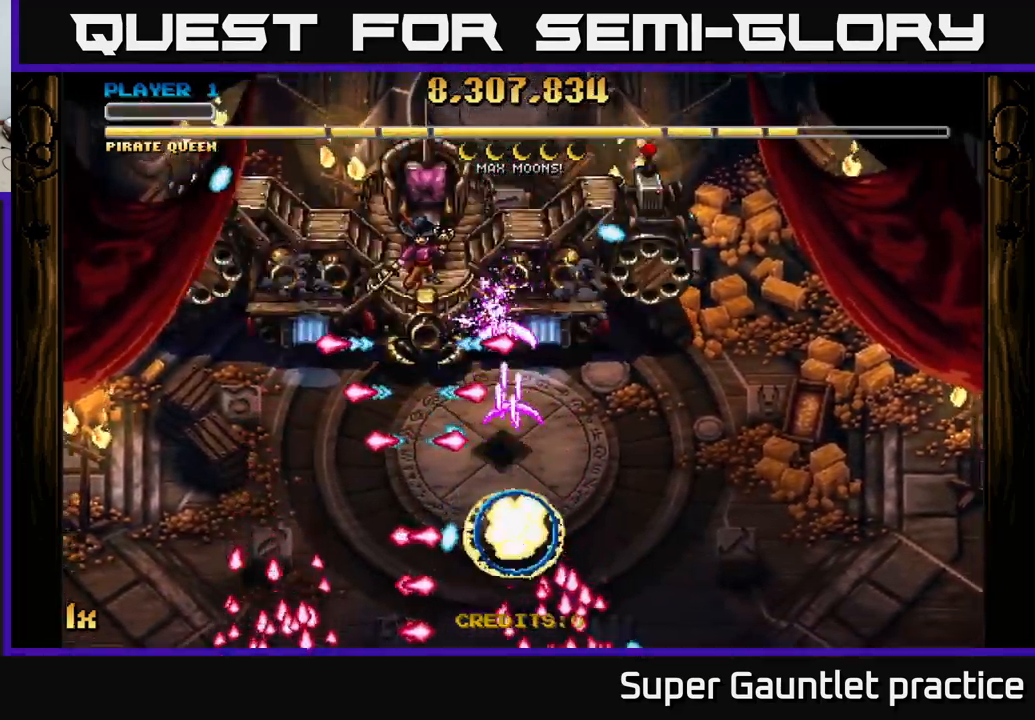
{"buttons": [], "left_stick": "center", "events": [[67, "left_stick", "right"], [200, "left_stick", "down-right"], [367, "left_stick", "center"], [400, "A", "up"]]}
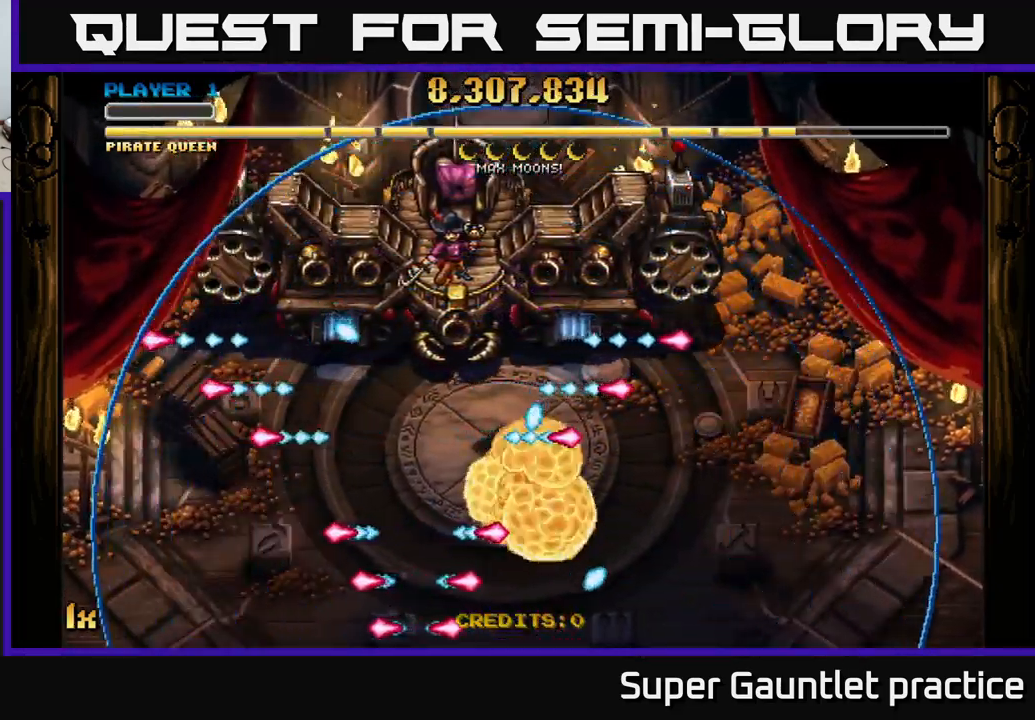
{"buttons": ["A"], "left_stick": "right", "events": [[33, "left_stick", "right"], [100, "A", "down"], [367, "A", "up"], [400, "A", "down"]]}